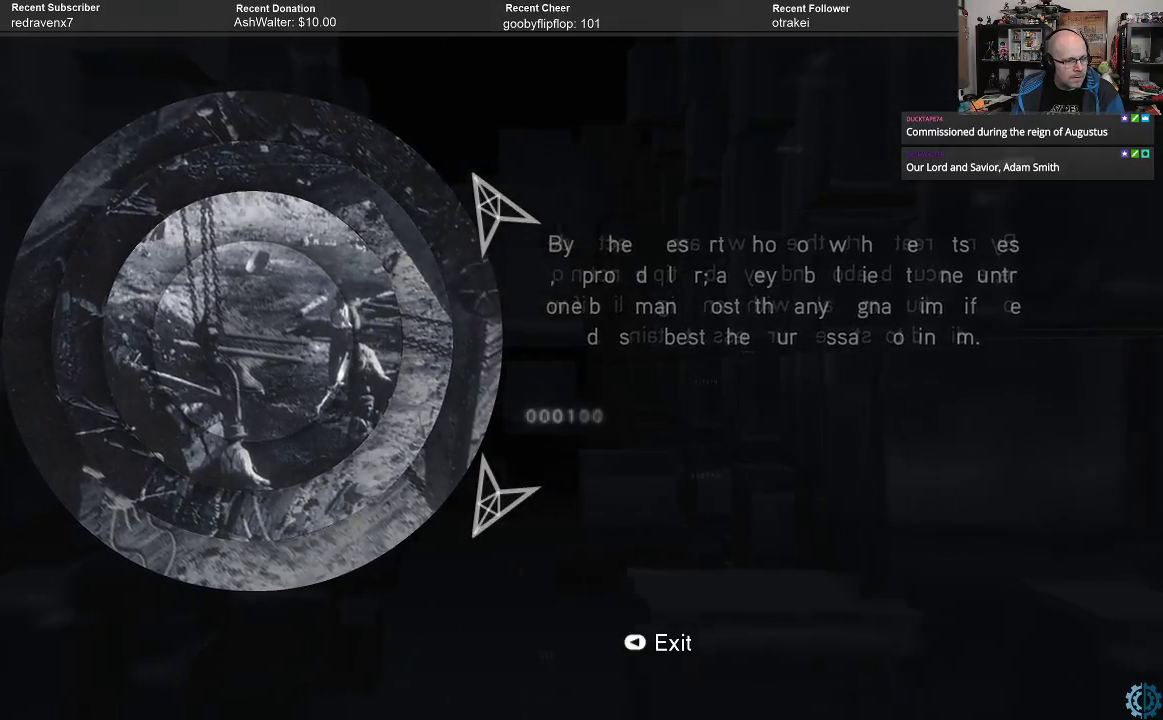
Gameplay with a controller (Xbox layout); each line is a JSON object with the inputs held at the frame after it. "events" lists button and stick changes between this image and that frame as [ms after this image, input, new state], when the widget could be followed in between.
{"buttons": [], "left_stick": "center", "right_stick": "center", "events": [[33, "left_stick", "center"], [333, "left_stick", "up"], [467, "left_stick", "center"]]}
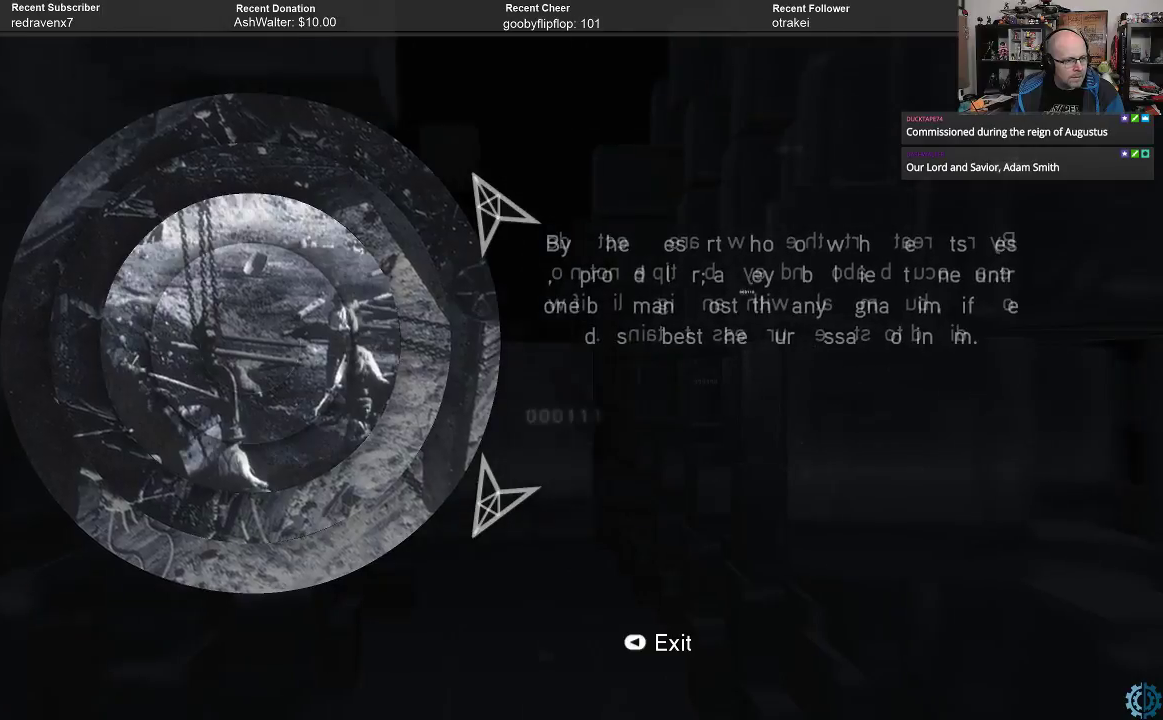
{"buttons": [], "left_stick": "center", "right_stick": "center", "events": [[100, "left_stick", "up"], [200, "left_stick", "center"]]}
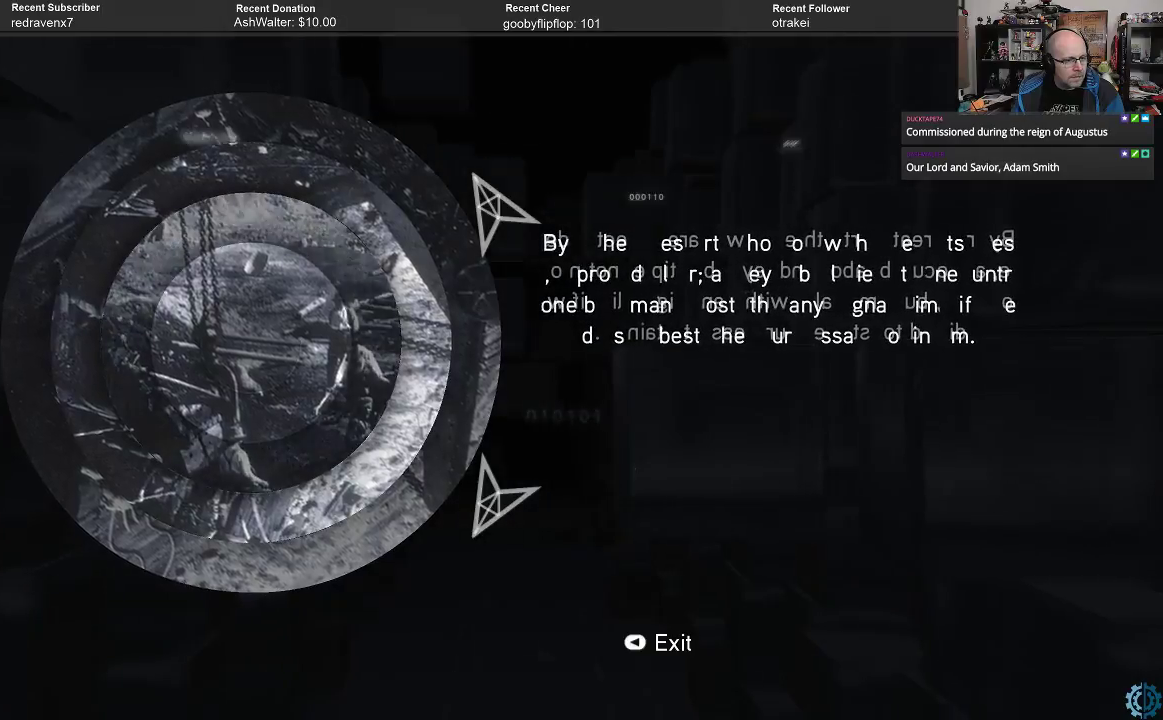
{"buttons": [], "left_stick": "center", "right_stick": "center", "events": []}
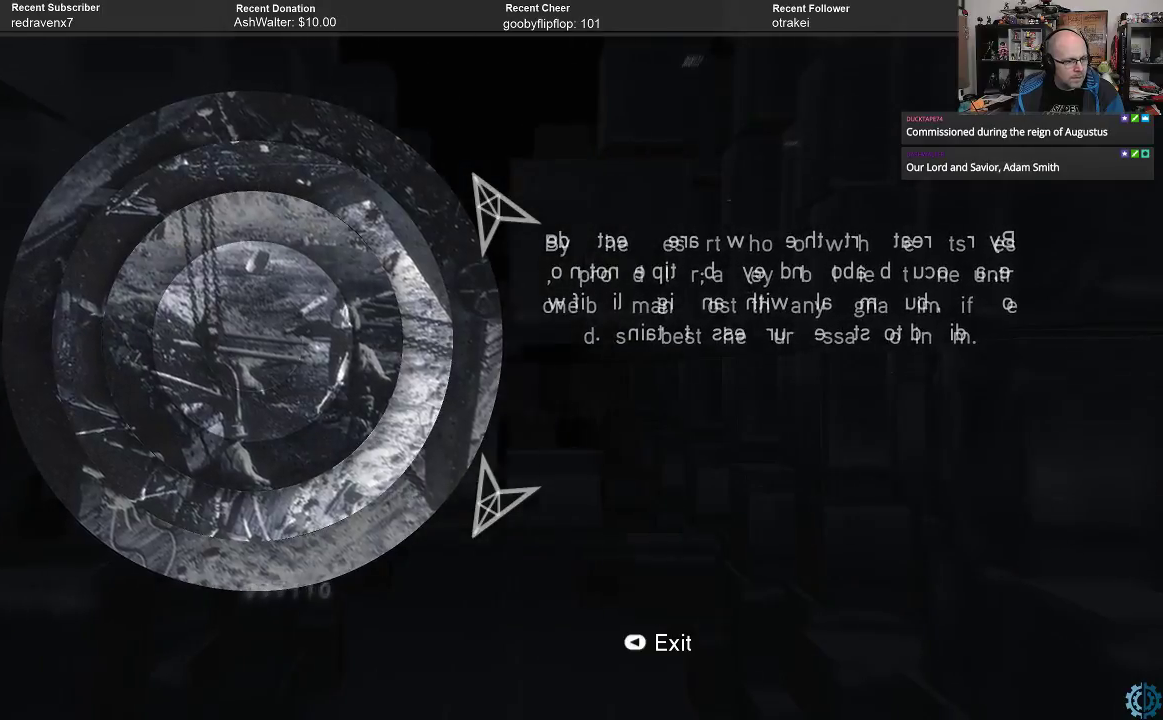
{"buttons": [], "left_stick": "center", "right_stick": "center", "events": [[267, "left_stick", "left"], [500, "left_stick", "center"]]}
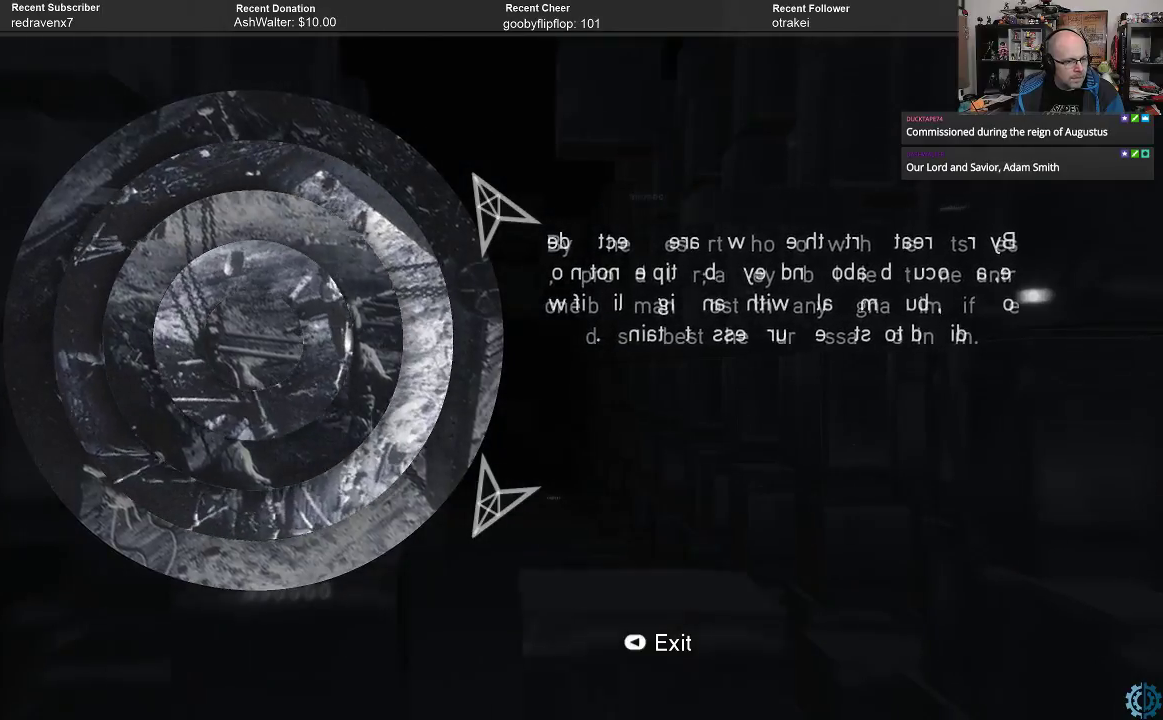
{"buttons": [], "left_stick": "left", "right_stick": "center", "events": [[133, "left_stick", "left"], [300, "left_stick", "center"], [467, "left_stick", "left"]]}
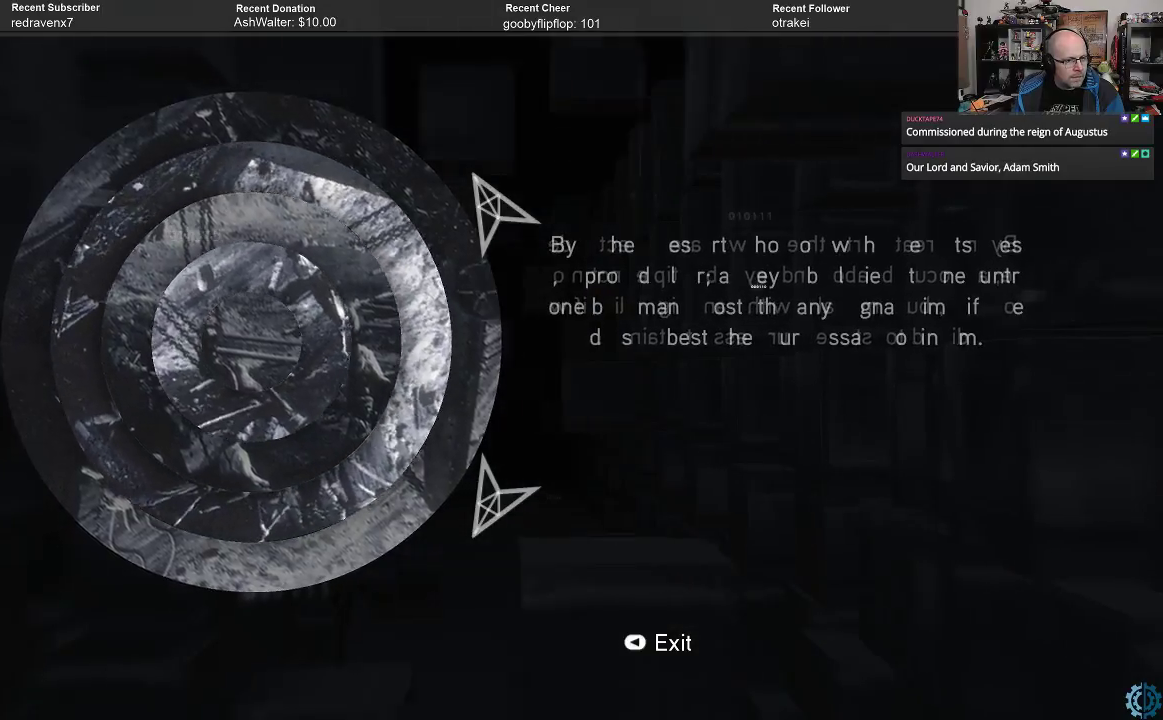
{"buttons": [], "left_stick": "left", "right_stick": "center", "events": [[133, "left_stick", "center"], [500, "left_stick", "left"]]}
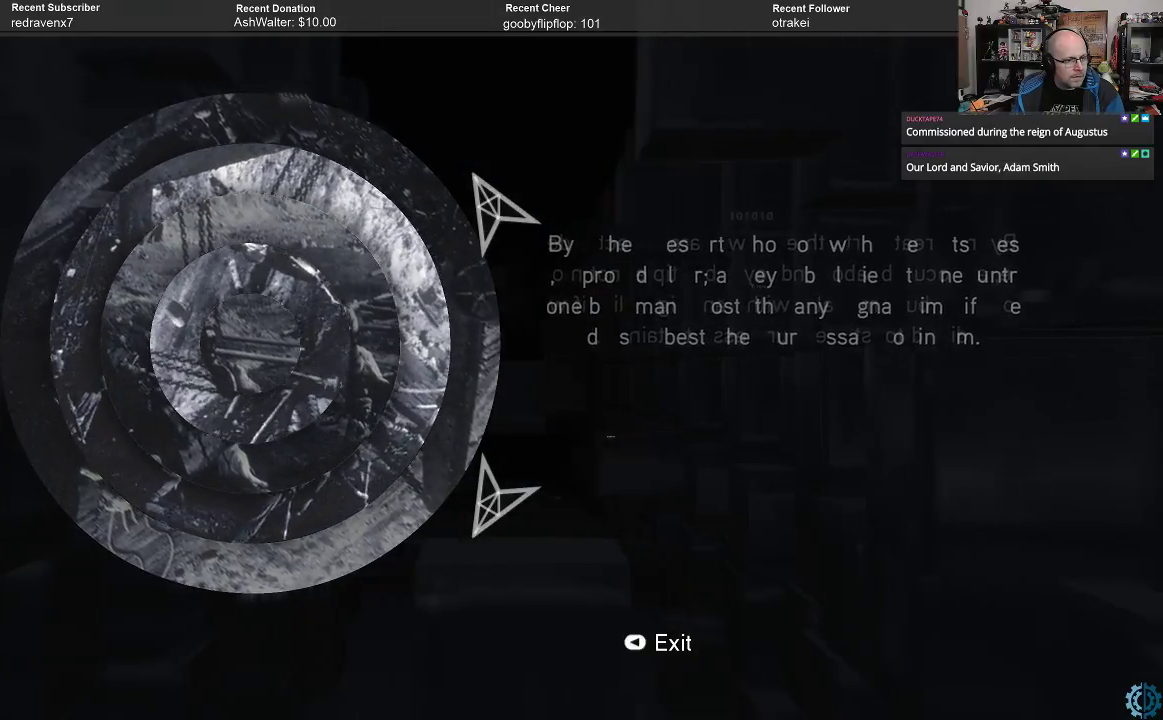
{"buttons": [], "left_stick": "center", "right_stick": "center", "events": [[267, "left_stick", "center"]]}
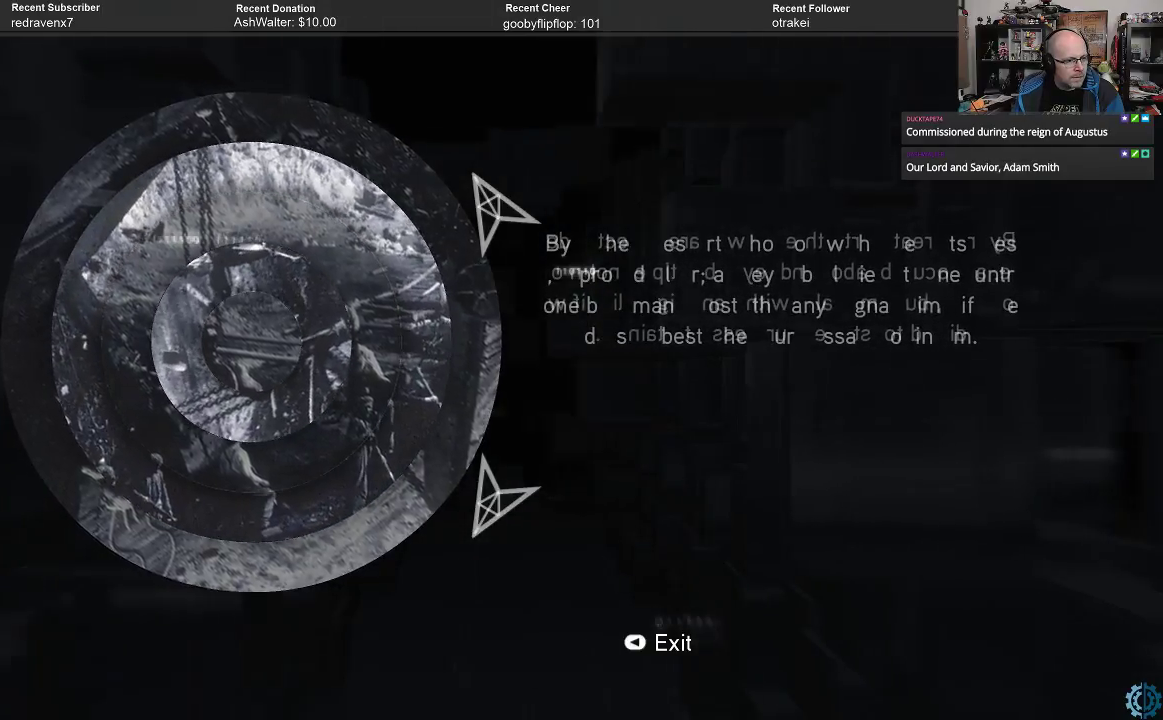
{"buttons": [], "left_stick": "down-left", "right_stick": "center", "events": [[200, "left_stick", "down"], [333, "left_stick", "center"], [433, "left_stick", "down-left"]]}
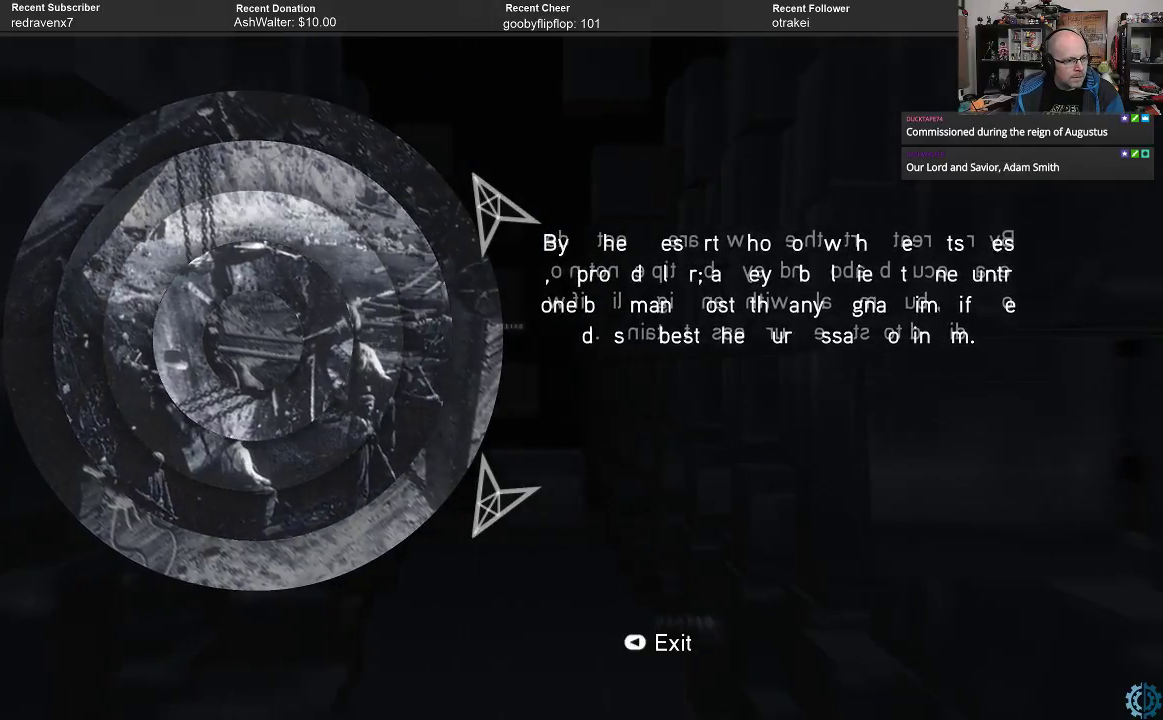
{"buttons": [], "left_stick": "center", "right_stick": "center", "events": [[67, "left_stick", "center"], [367, "left_stick", "right"], [467, "left_stick", "center"]]}
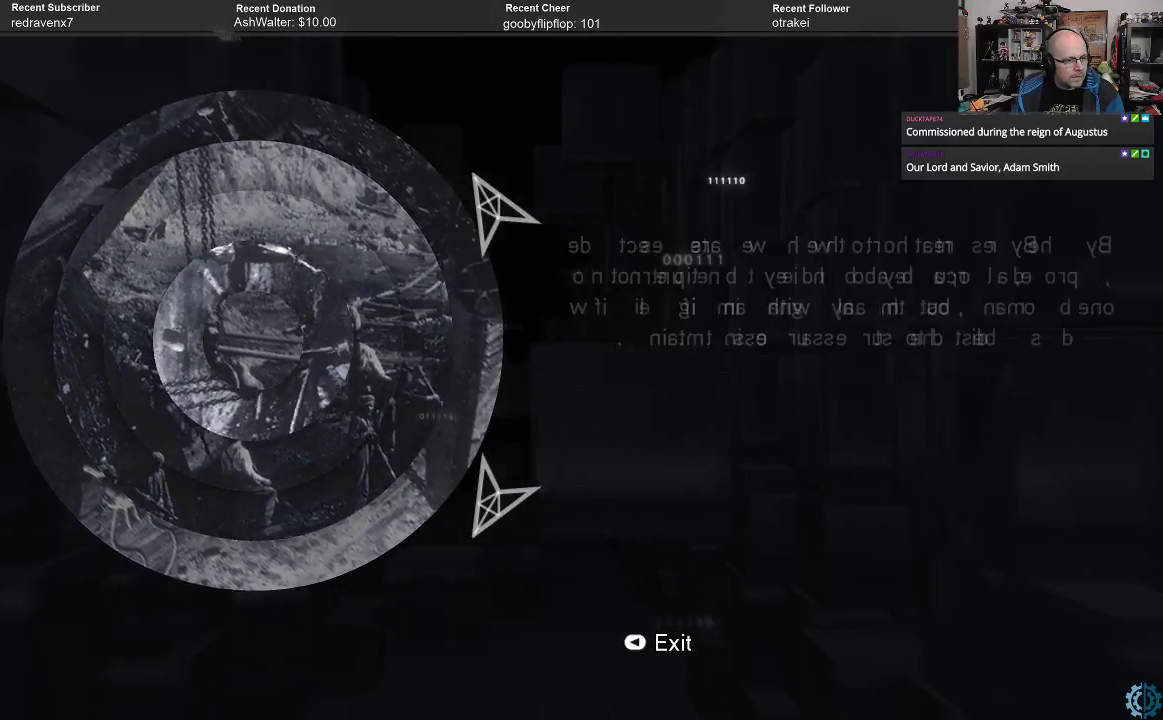
{"buttons": [], "left_stick": "center", "right_stick": "center", "events": [[267, "left_stick", "right"], [467, "left_stick", "center"]]}
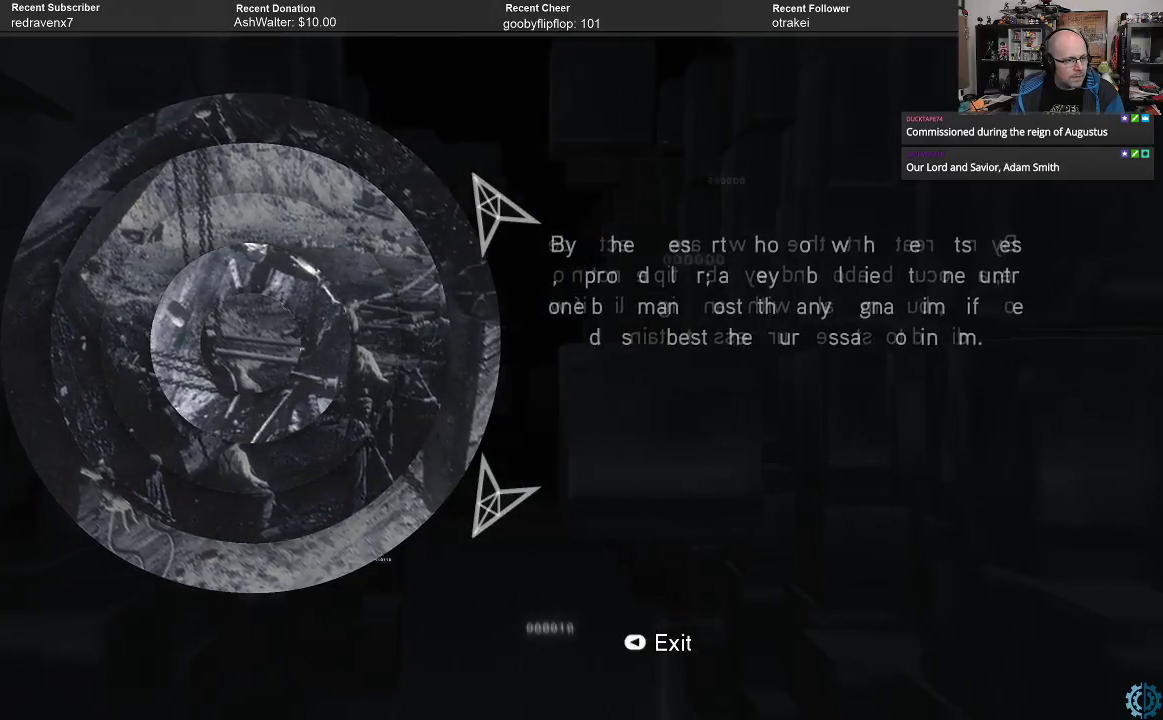
{"buttons": [], "left_stick": "center", "right_stick": "center", "events": [[233, "left_stick", "right"], [367, "left_stick", "center"]]}
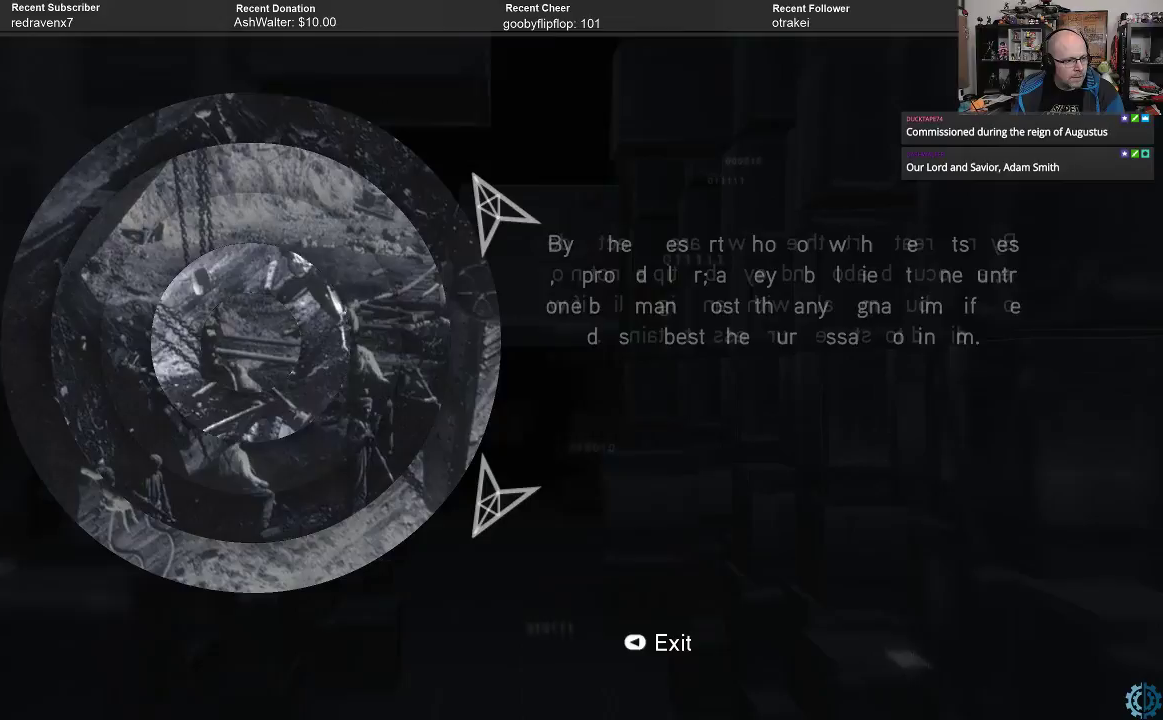
{"buttons": [], "left_stick": "center", "right_stick": "center", "events": [[333, "left_stick", "right"], [467, "left_stick", "center"]]}
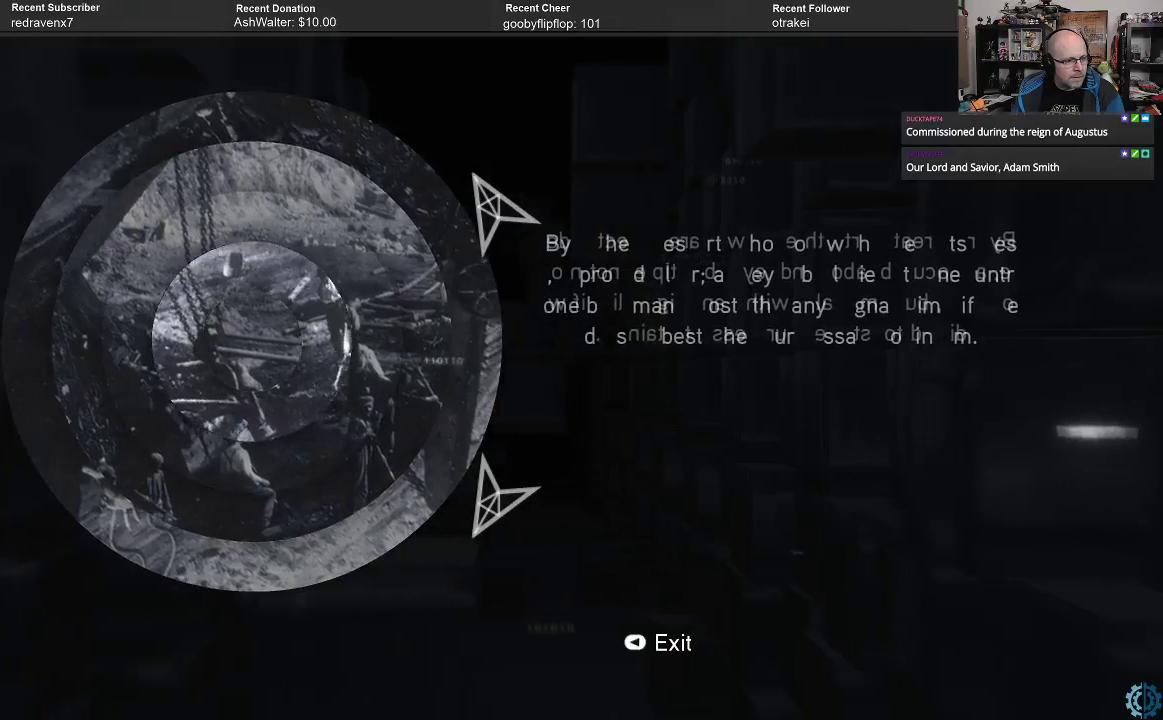
{"buttons": [], "left_stick": "up", "right_stick": "center", "events": [[367, "left_stick", "up"]]}
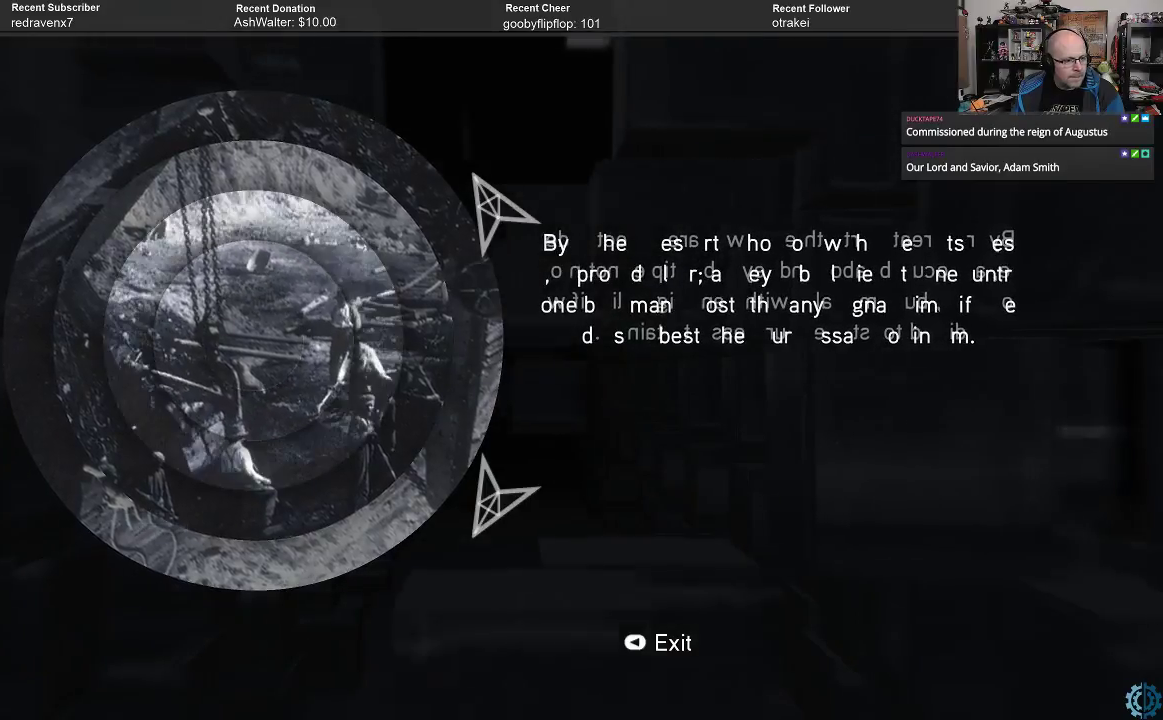
{"buttons": [], "left_stick": "up", "right_stick": "center", "events": [[67, "left_stick", "center"], [200, "left_stick", "up"], [300, "left_stick", "center"], [433, "left_stick", "up"]]}
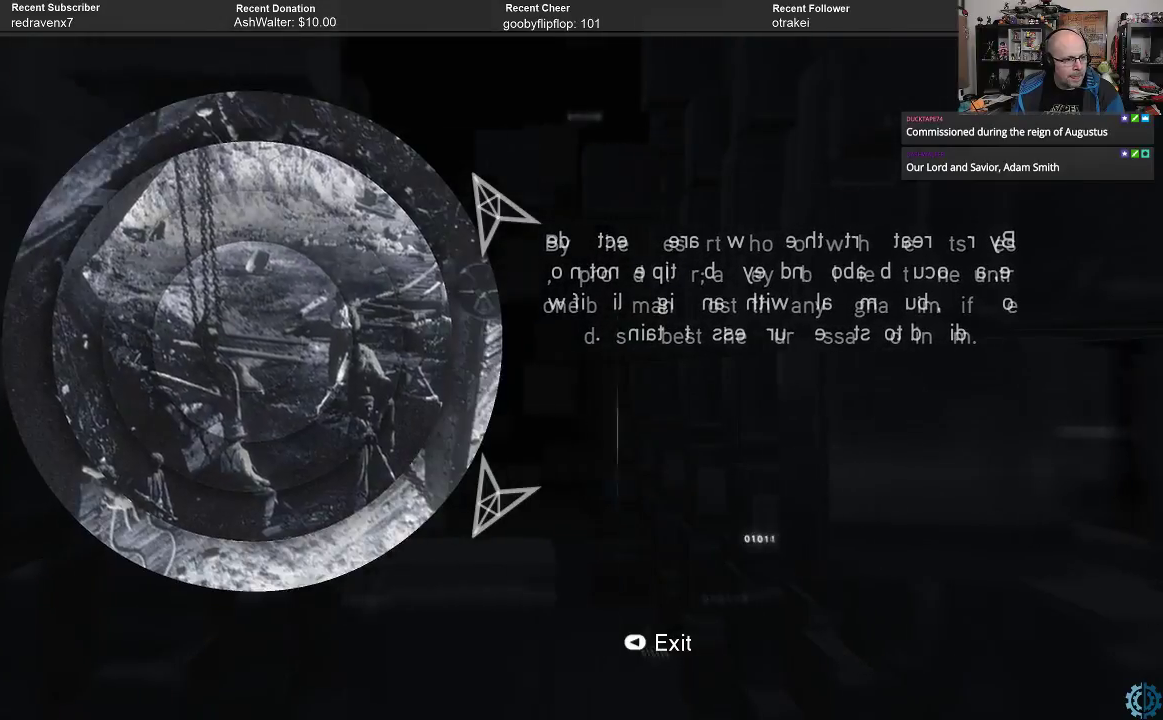
{"buttons": [], "left_stick": "center", "right_stick": "center", "events": [[100, "left_stick", "center"]]}
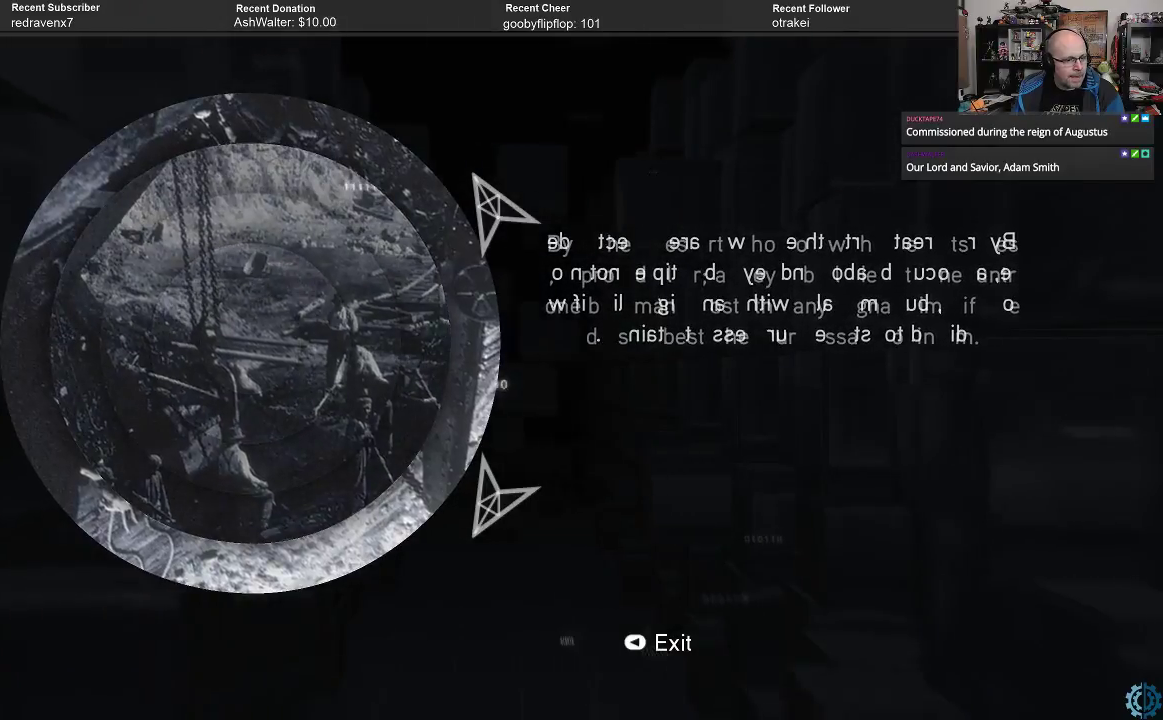
{"buttons": [], "left_stick": "center", "right_stick": "center", "events": []}
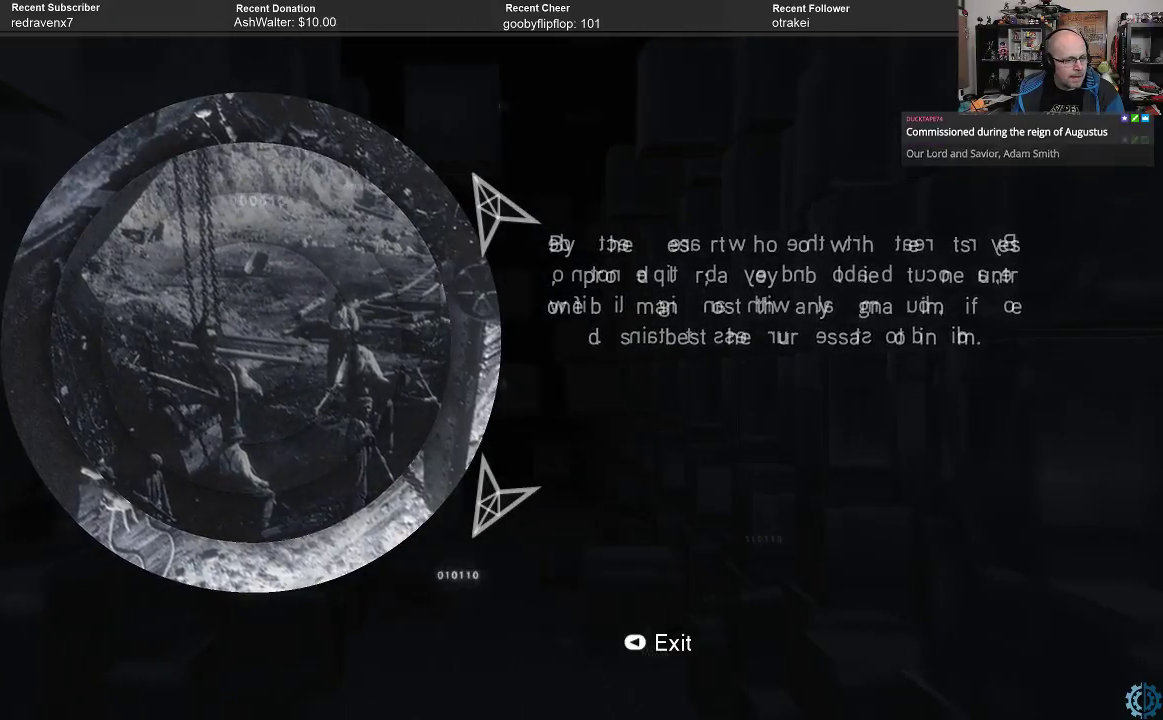
{"buttons": [], "left_stick": "center", "right_stick": "center", "events": [[167, "left_stick", "left"], [333, "left_stick", "center"]]}
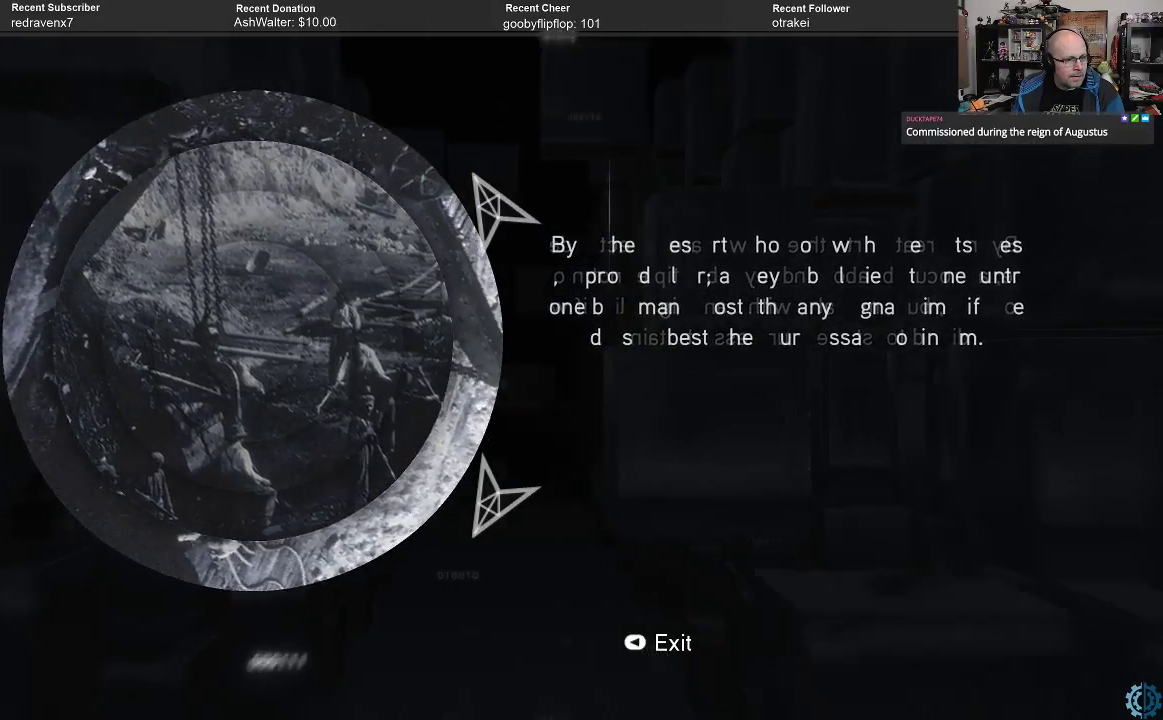
{"buttons": [], "left_stick": "center", "right_stick": "center", "events": [[167, "left_stick", "left"], [367, "left_stick", "center"]]}
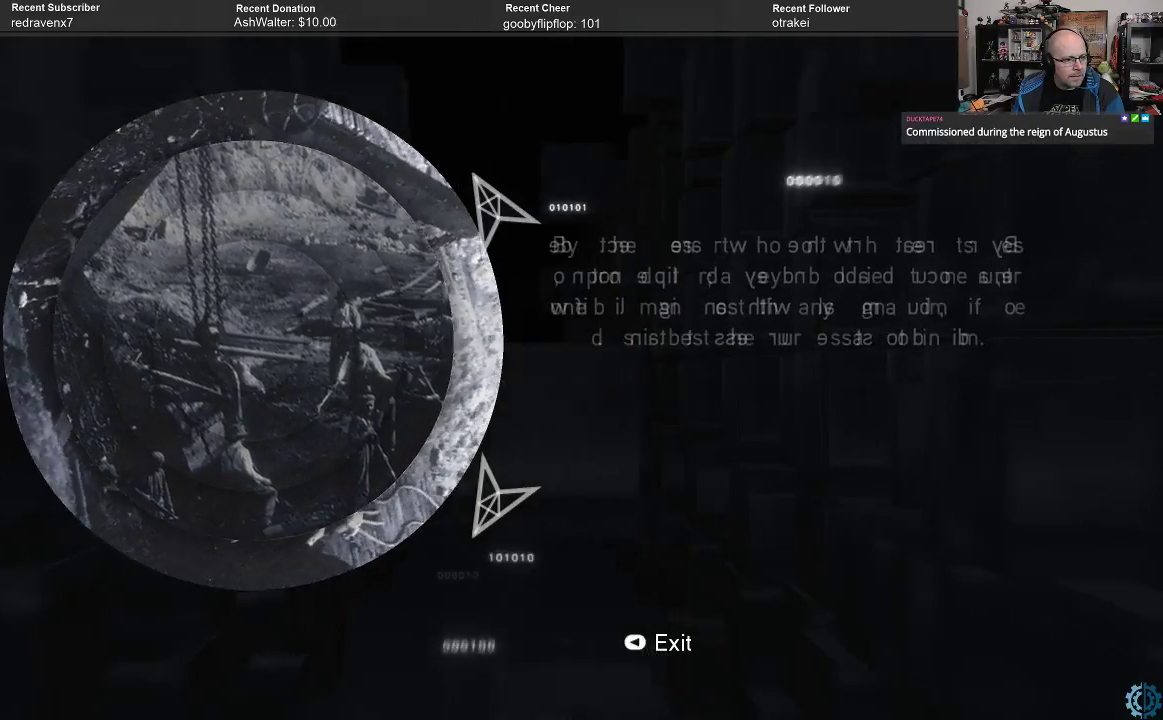
{"buttons": [], "left_stick": "center", "right_stick": "center", "events": [[100, "left_stick", "left"], [333, "left_stick", "center"]]}
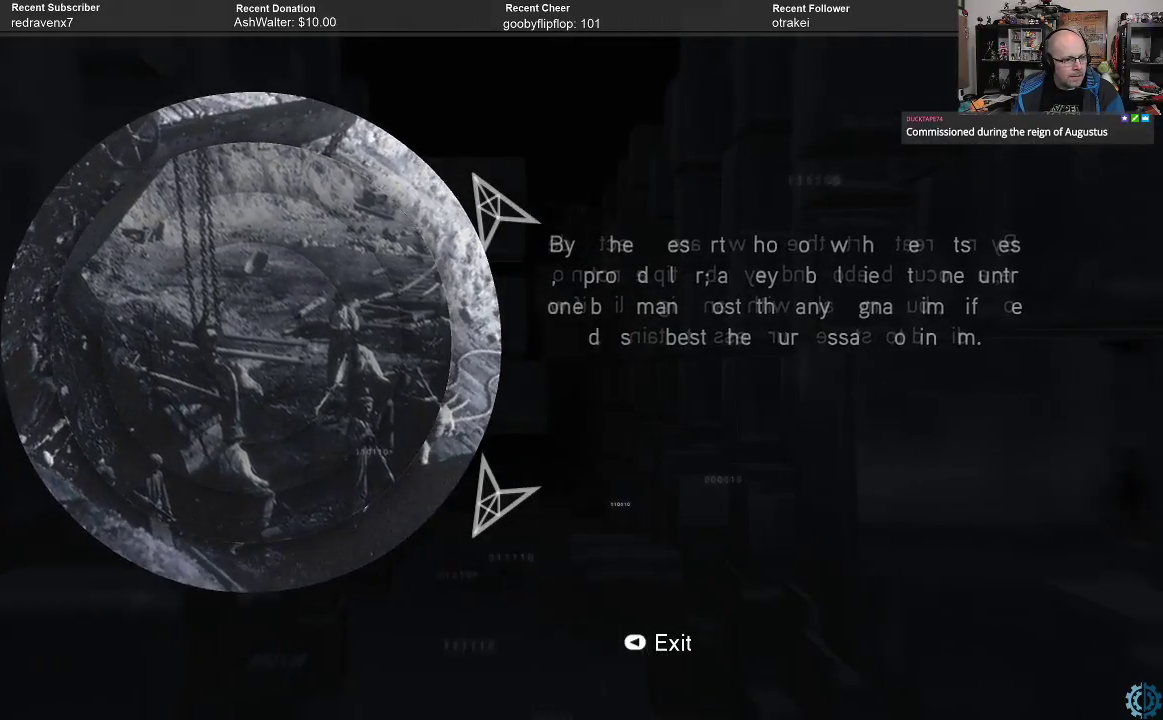
{"buttons": [], "left_stick": "center", "right_stick": "center", "events": [[67, "left_stick", "left"], [233, "left_stick", "center"]]}